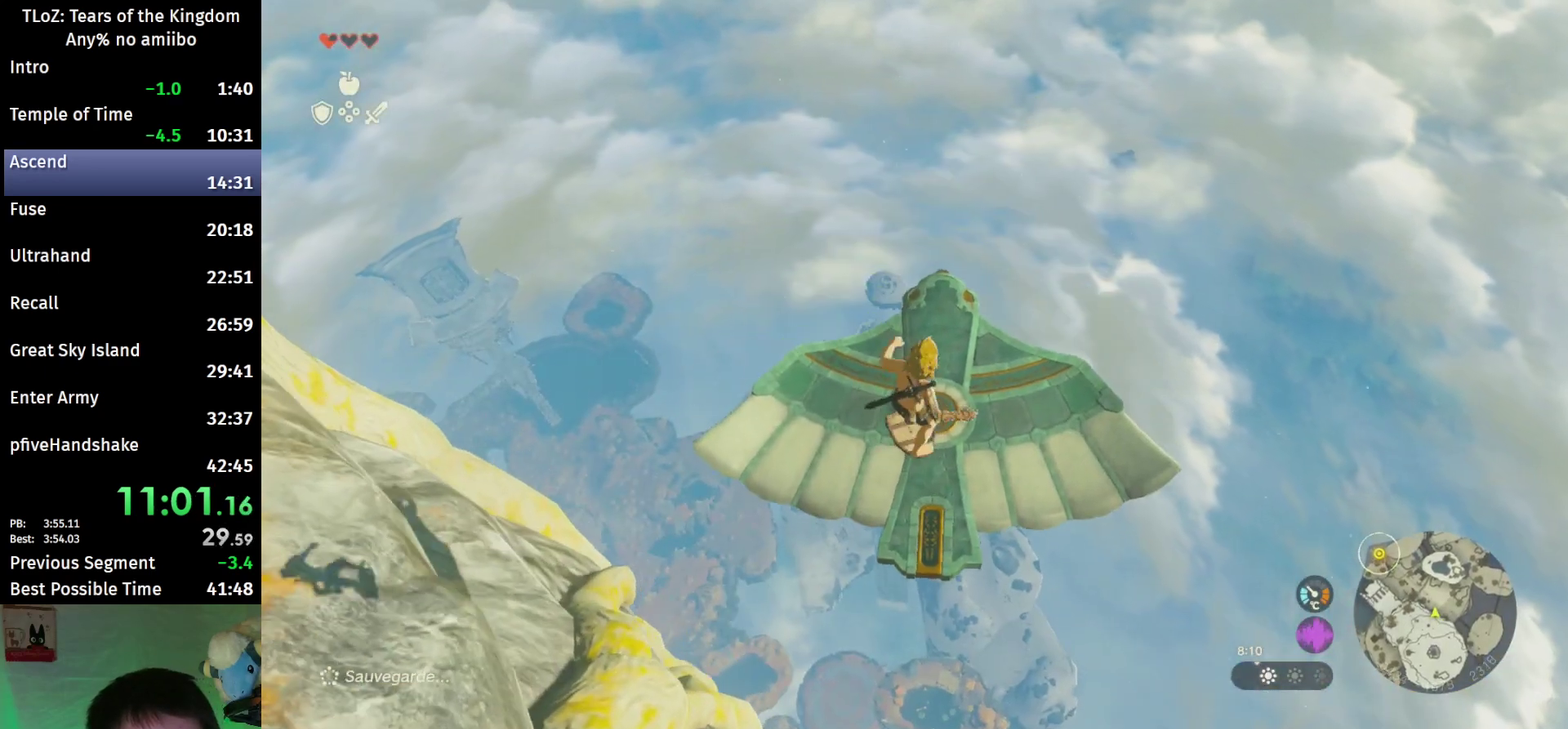
Gameplay with a controller (Nintendo layout); each line is a JSON object with the inputs held at the frame after it. This overlay highlights the sticks when they move; stick clicks (L3 R3) are not distinguishable. Not read: L3 R3.
{"buttons": [], "left_stick": "up", "right_stick": "center"}
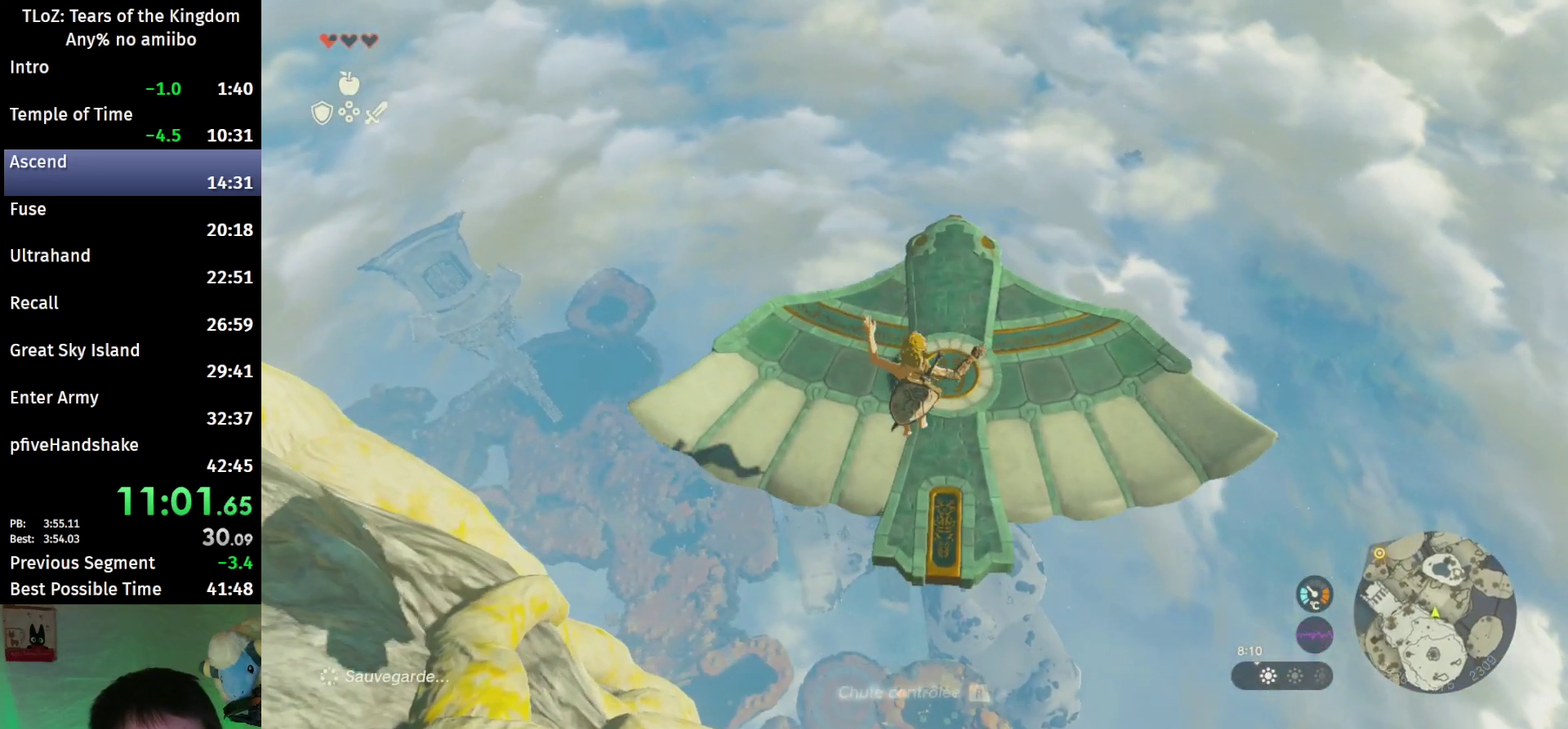
{"buttons": ["L2"], "left_stick": "center", "right_stick": "center"}
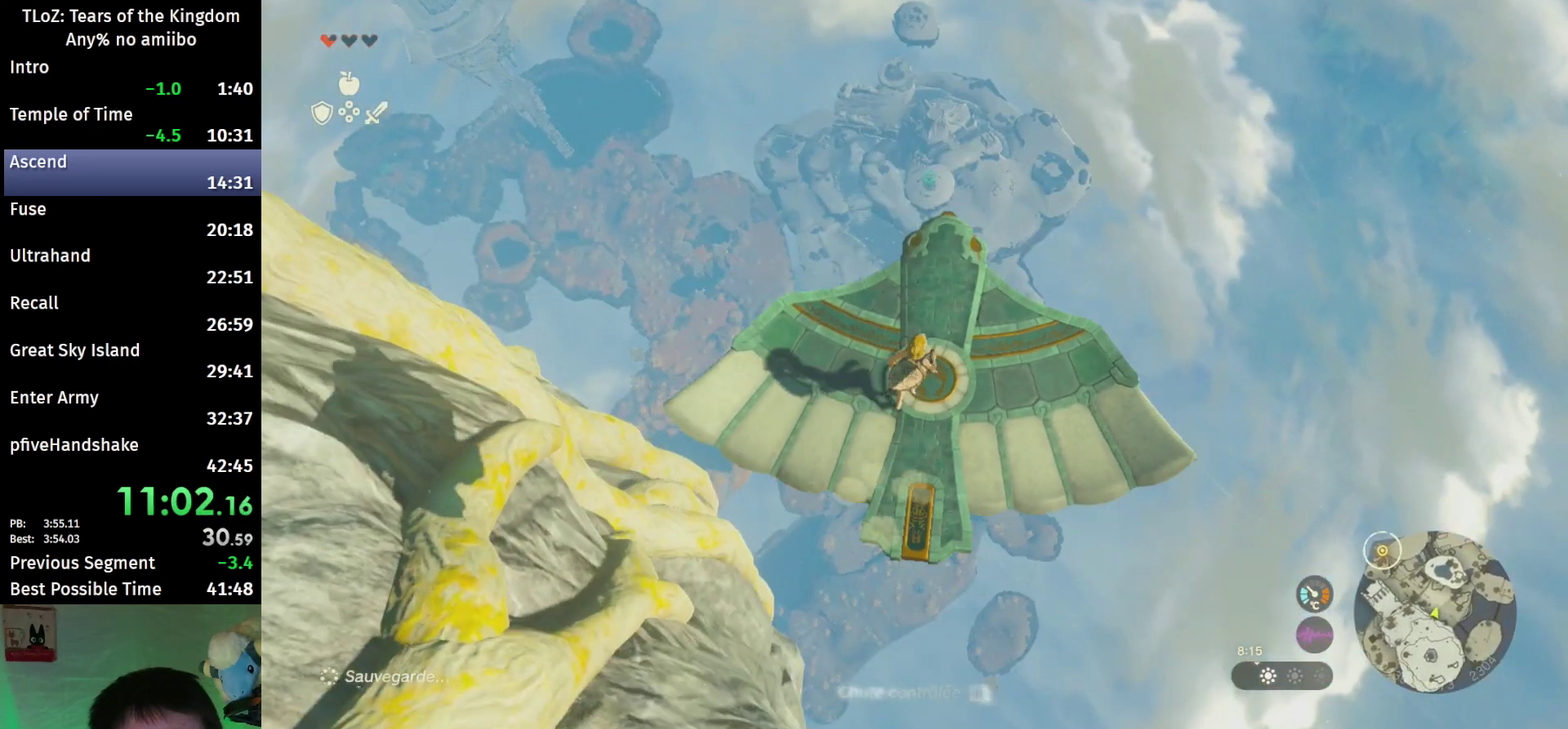
{"buttons": ["L2"], "left_stick": "center", "right_stick": "center"}
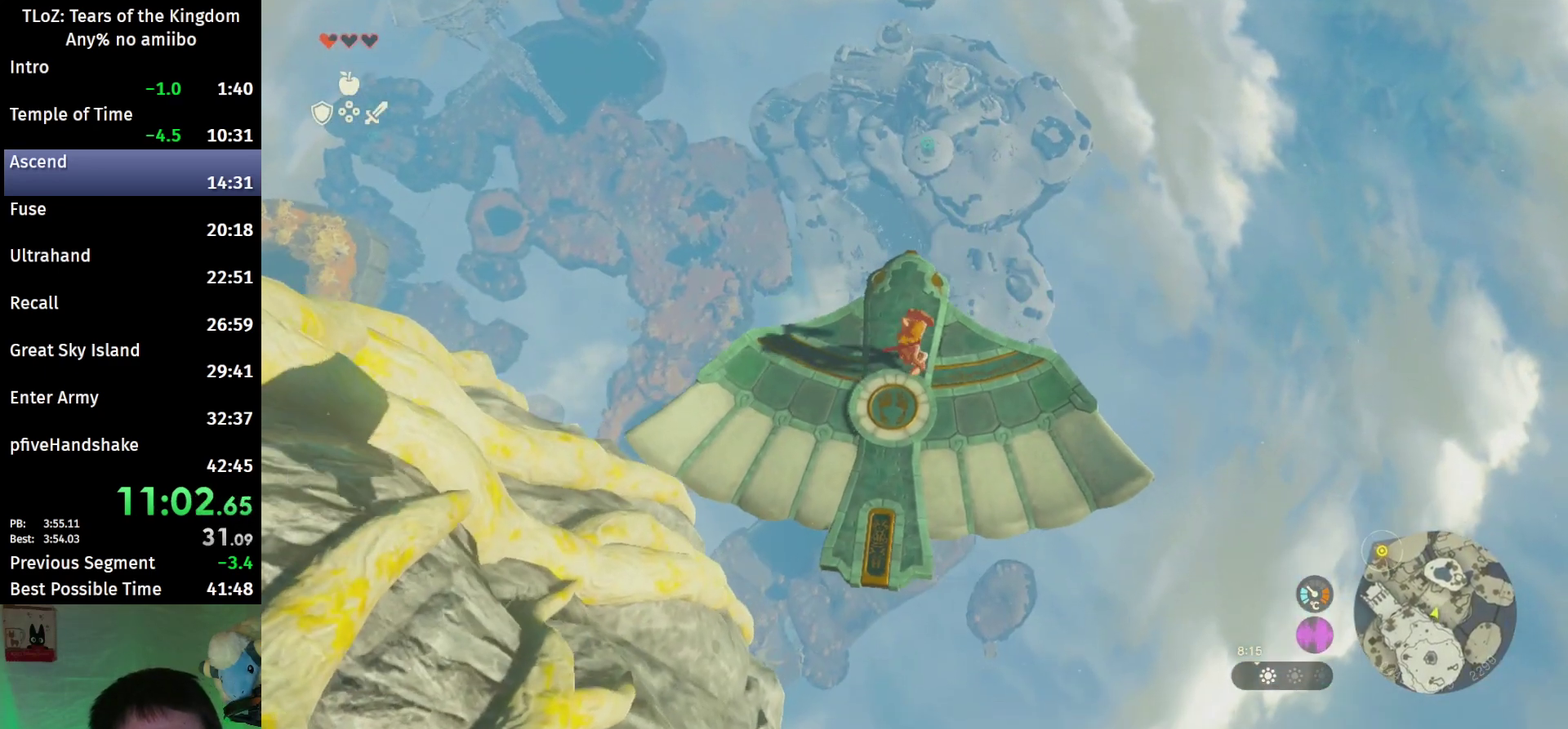
{"buttons": ["L2"], "left_stick": "left", "right_stick": "center"}
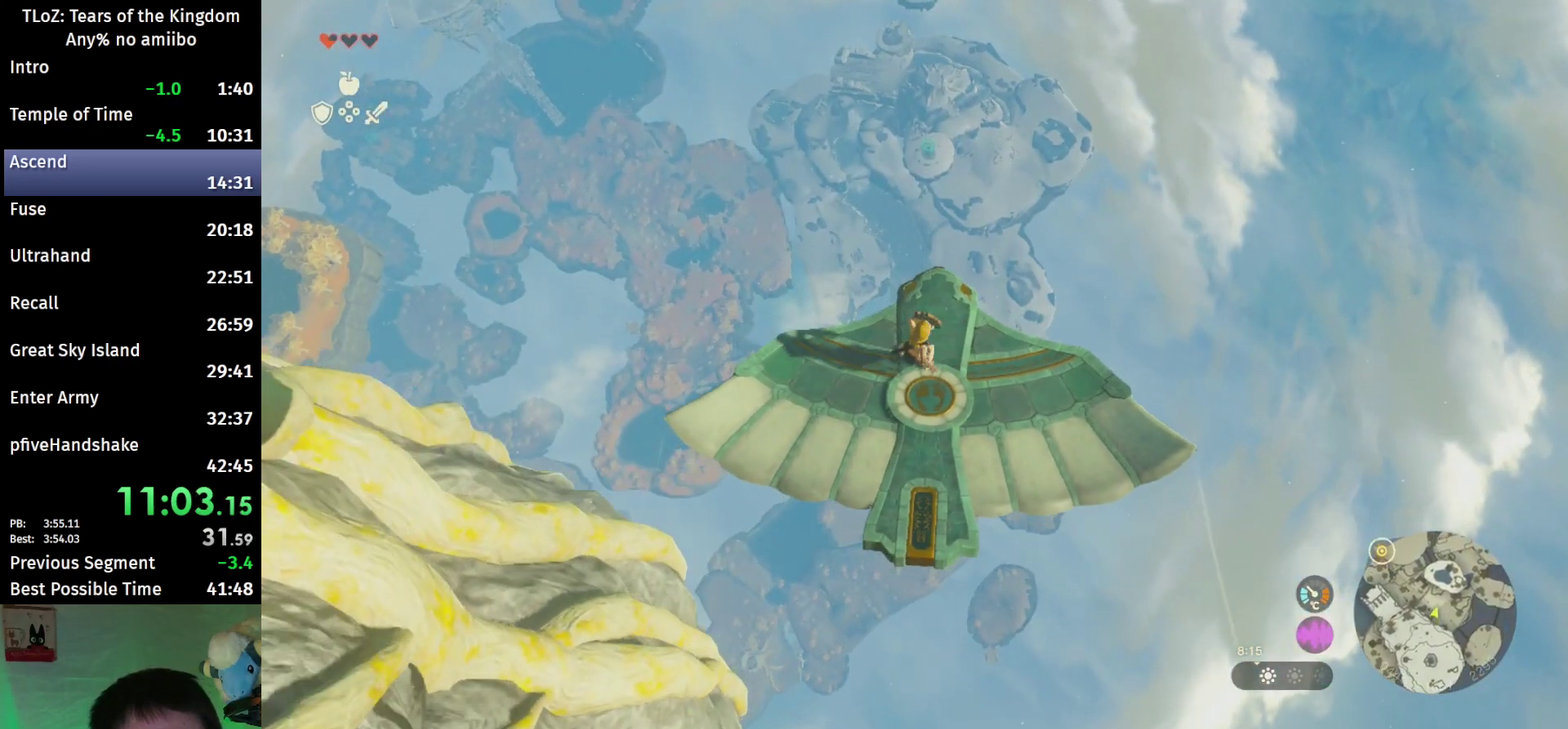
{"buttons": ["L2"], "left_stick": "center", "right_stick": "center"}
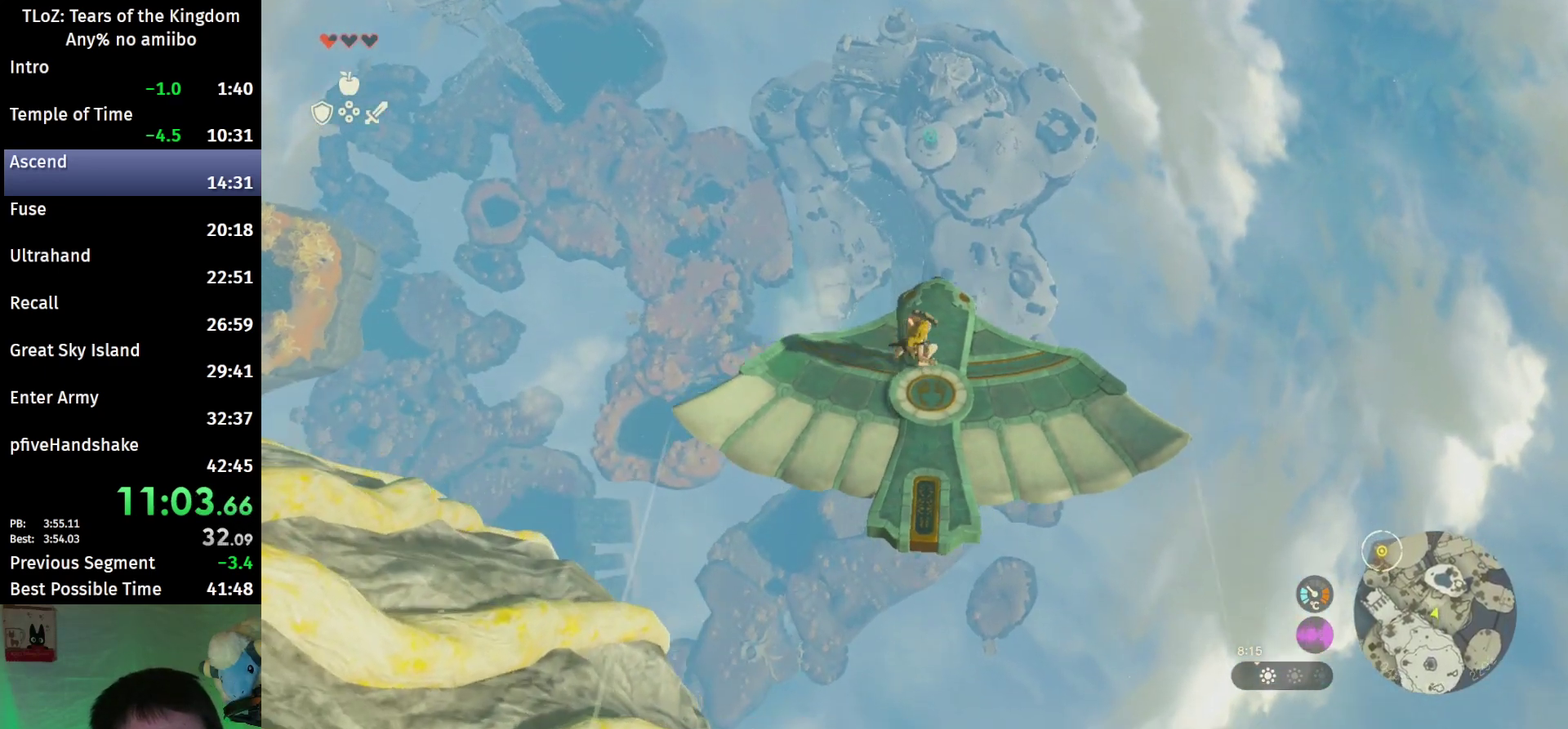
{"buttons": ["L2"], "left_stick": "left", "right_stick": "center"}
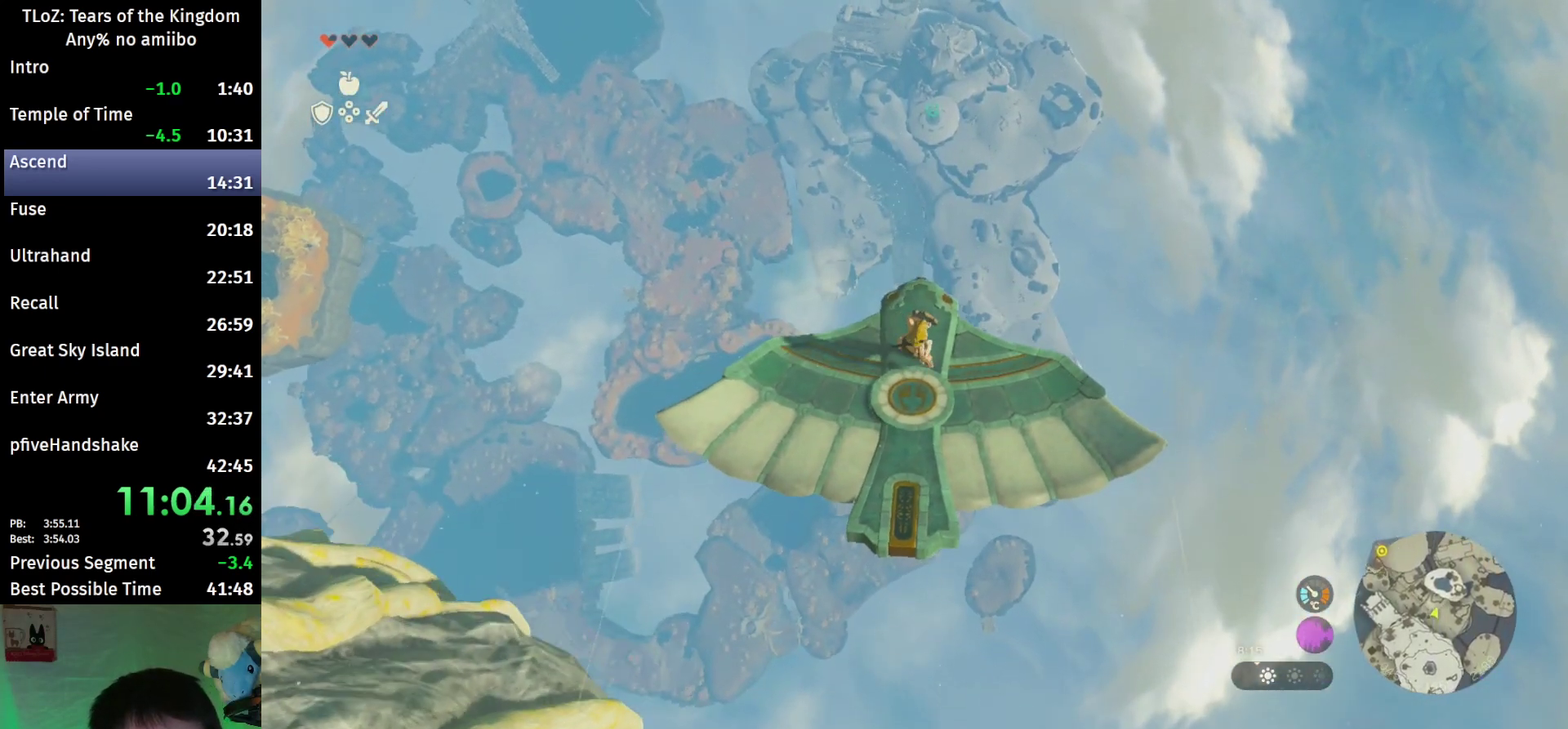
{"buttons": ["L2"], "left_stick": "center", "right_stick": "center"}
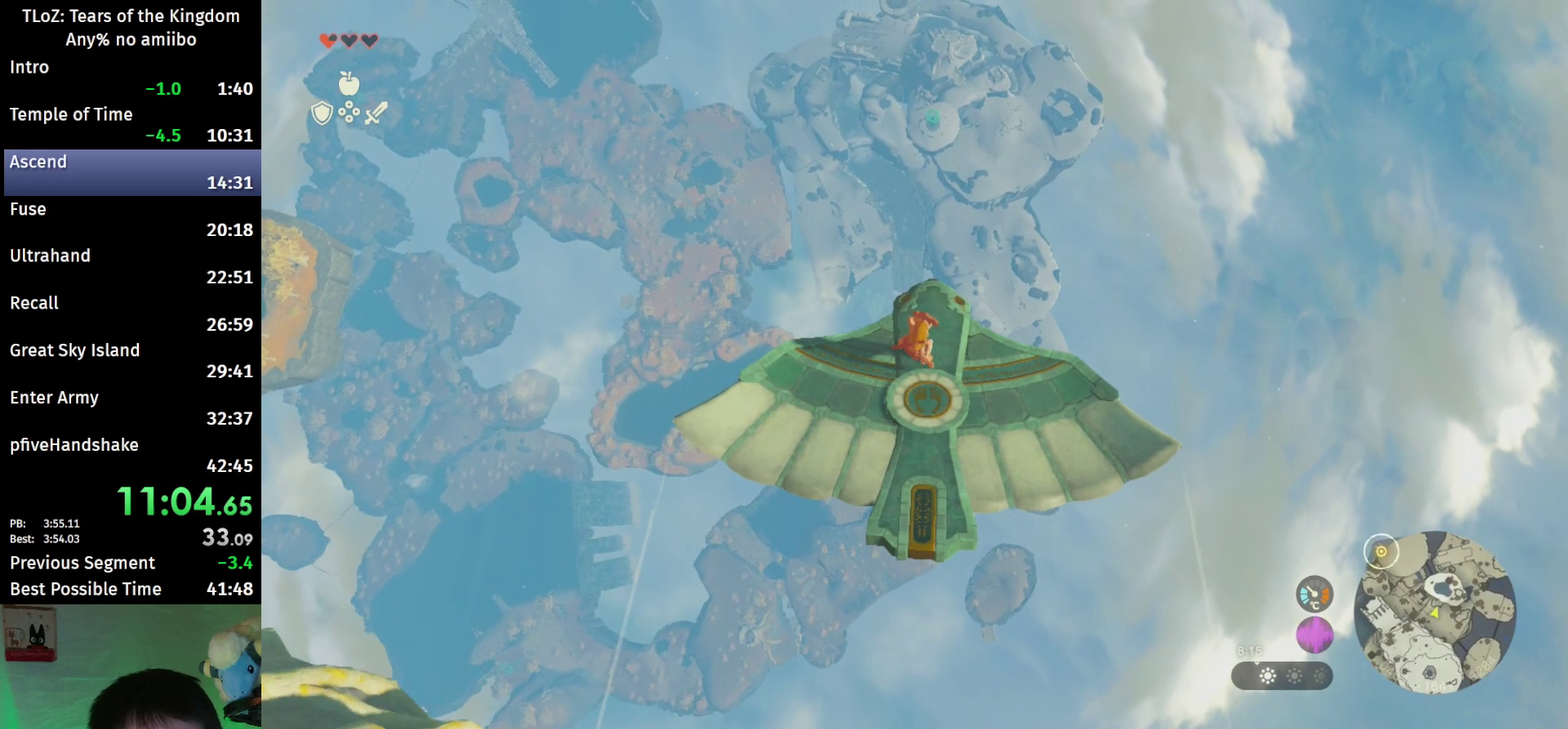
{"buttons": ["L2"], "left_stick": "center", "right_stick": "center"}
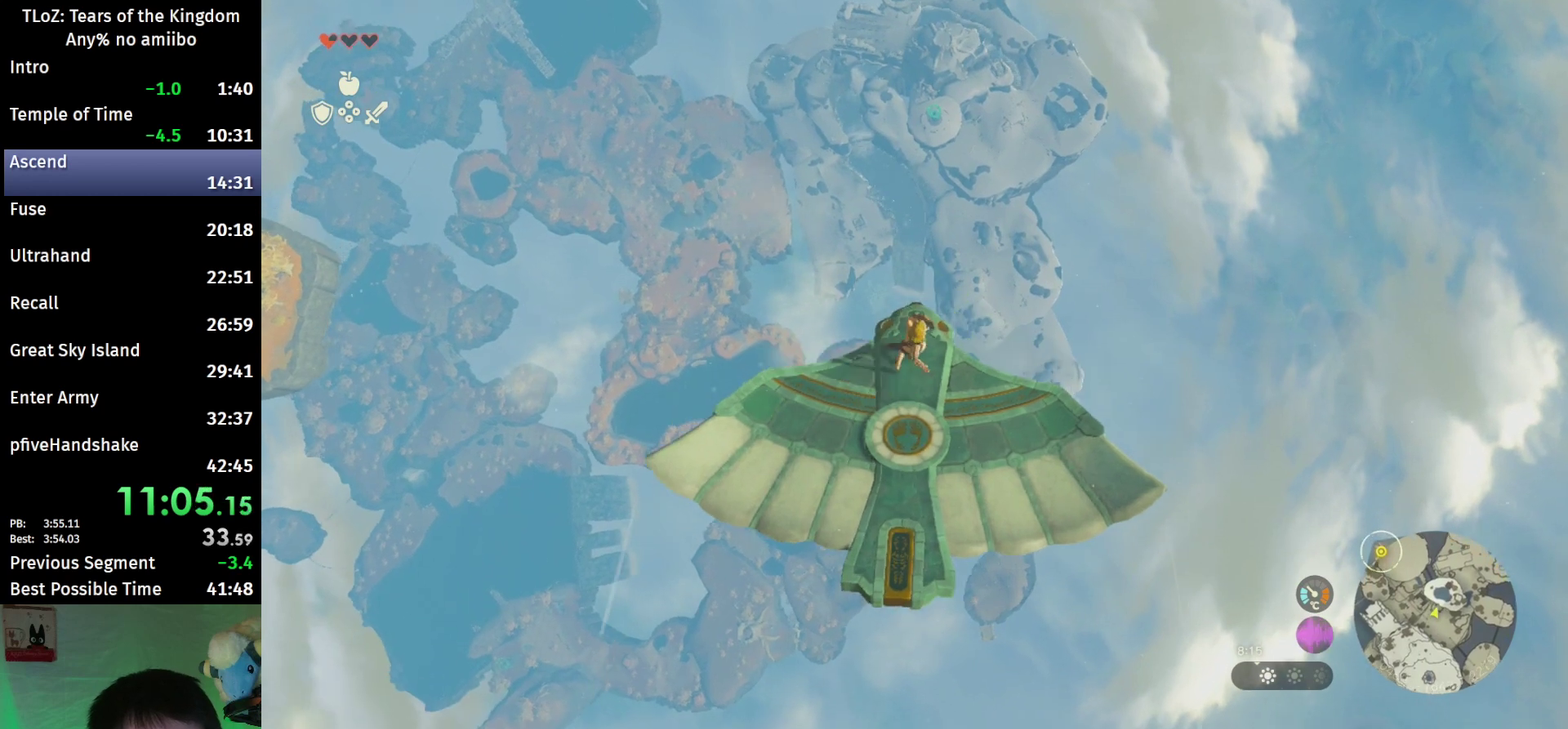
{"buttons": ["L2"], "left_stick": "left", "right_stick": "center"}
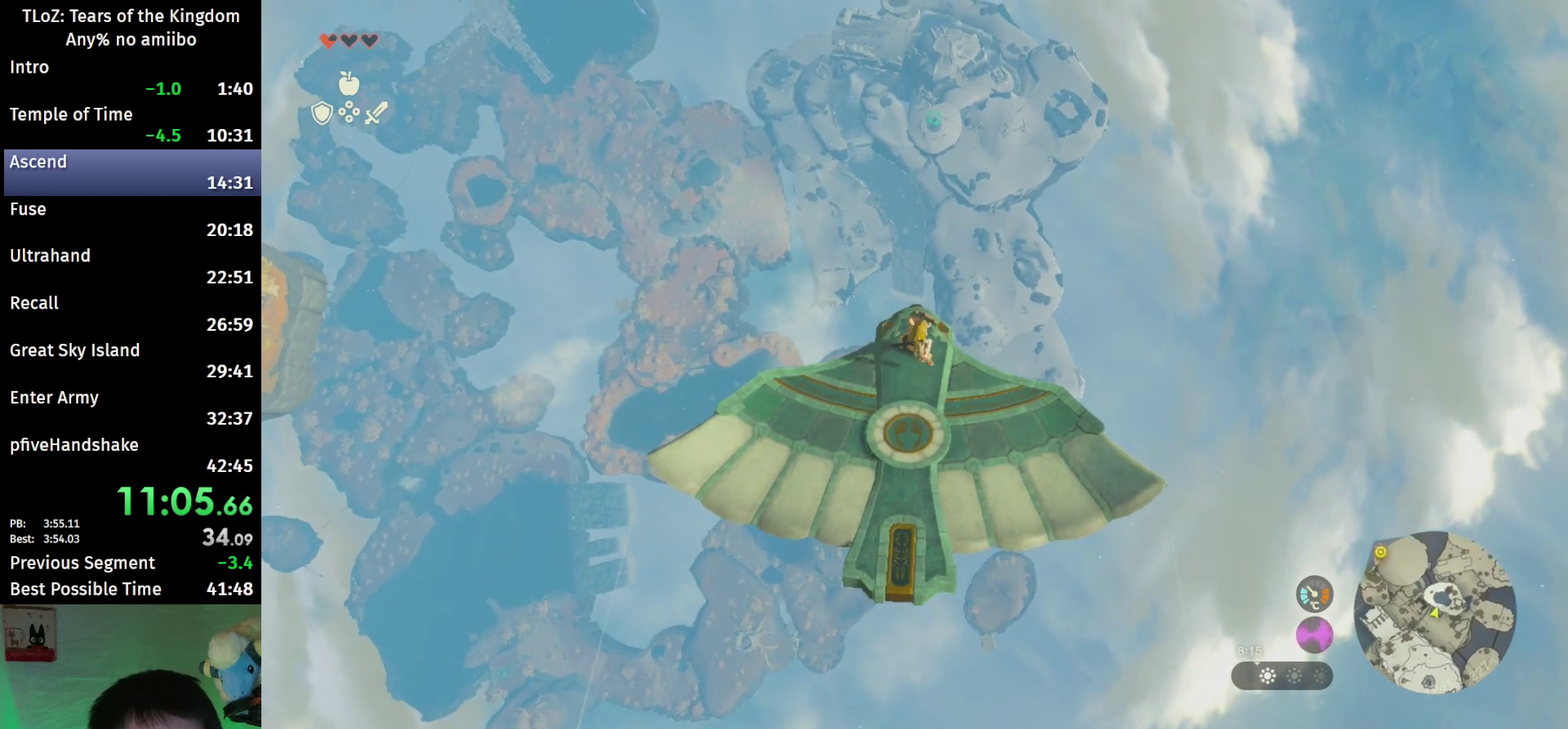
{"buttons": ["L2"], "left_stick": "center", "right_stick": "center"}